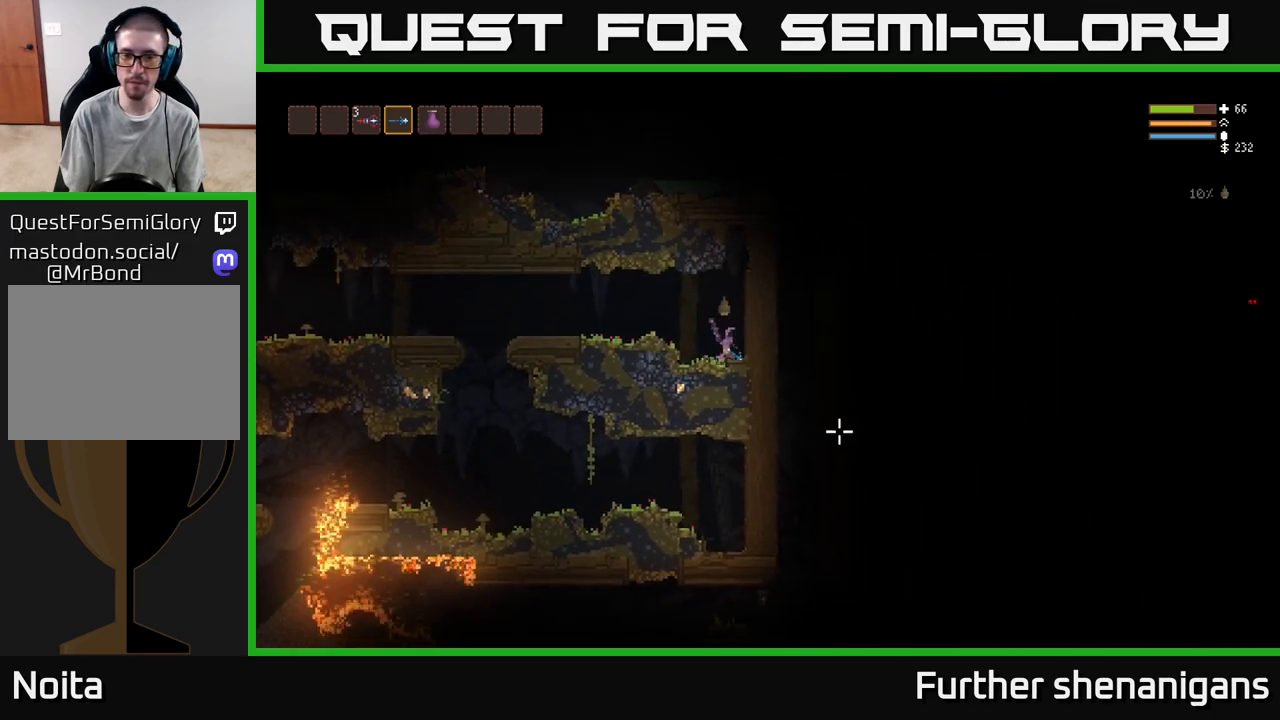
Gameplay with a controller (Xbox layout); each line is a JSON object with the inputs held at the frame after it. "events" lists button and stick changes between this image and that frame as [ms after this image, input, new state], when the widget could be followed in between.
{"buttons": ["L2"], "left_stick": "left", "right_stick": "up-right", "events": [[67, "left_stick", "center"], [183, "left_stick", "left"], [233, "right_stick", "right"], [317, "L2", "down"], [367, "right_stick", "up-right"]]}
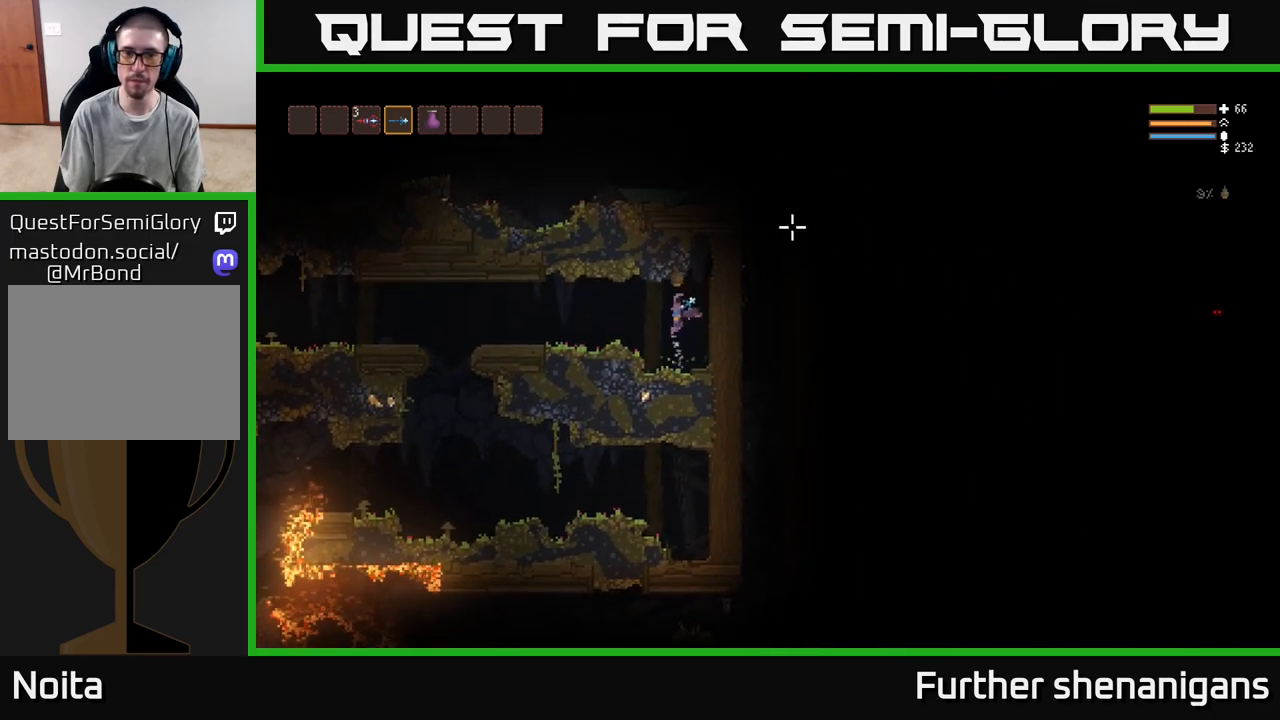
{"buttons": [], "left_stick": "left", "right_stick": "up-left", "events": [[217, "L2", "up"], [317, "right_stick", "up"], [417, "right_stick", "up-left"]]}
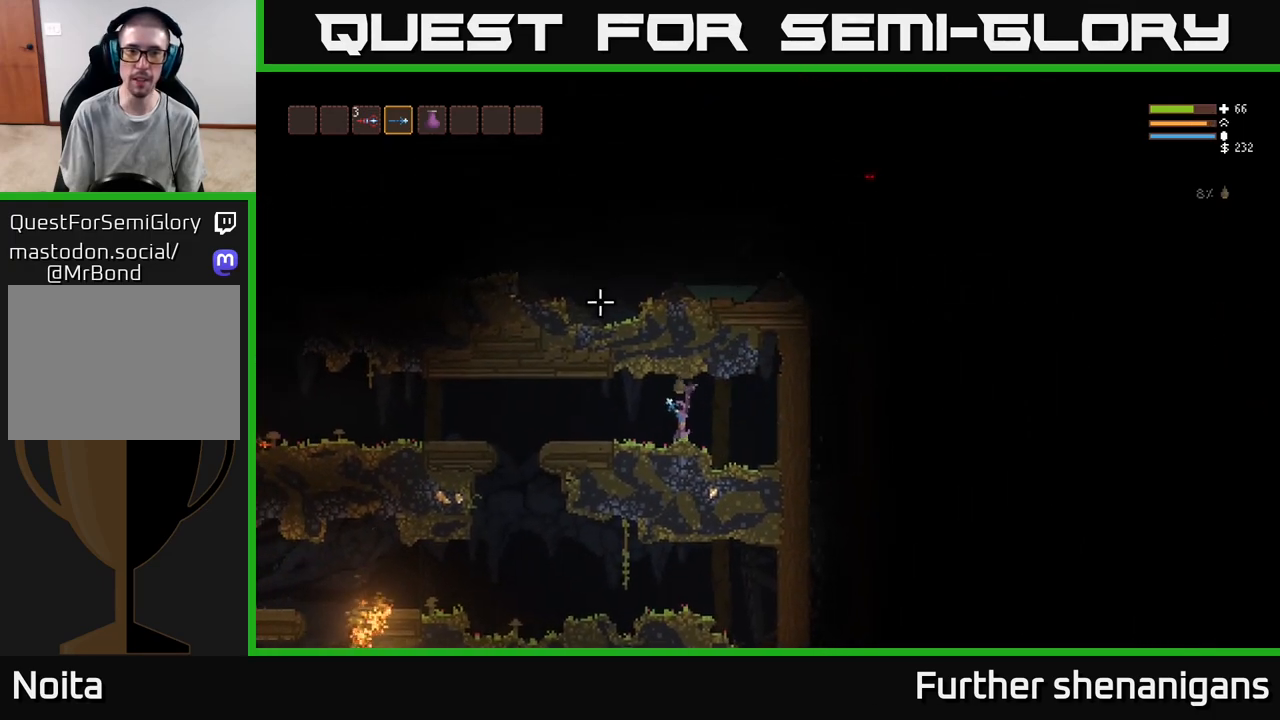
{"buttons": [], "left_stick": "left", "right_stick": "left", "events": [[167, "right_stick", "left"]]}
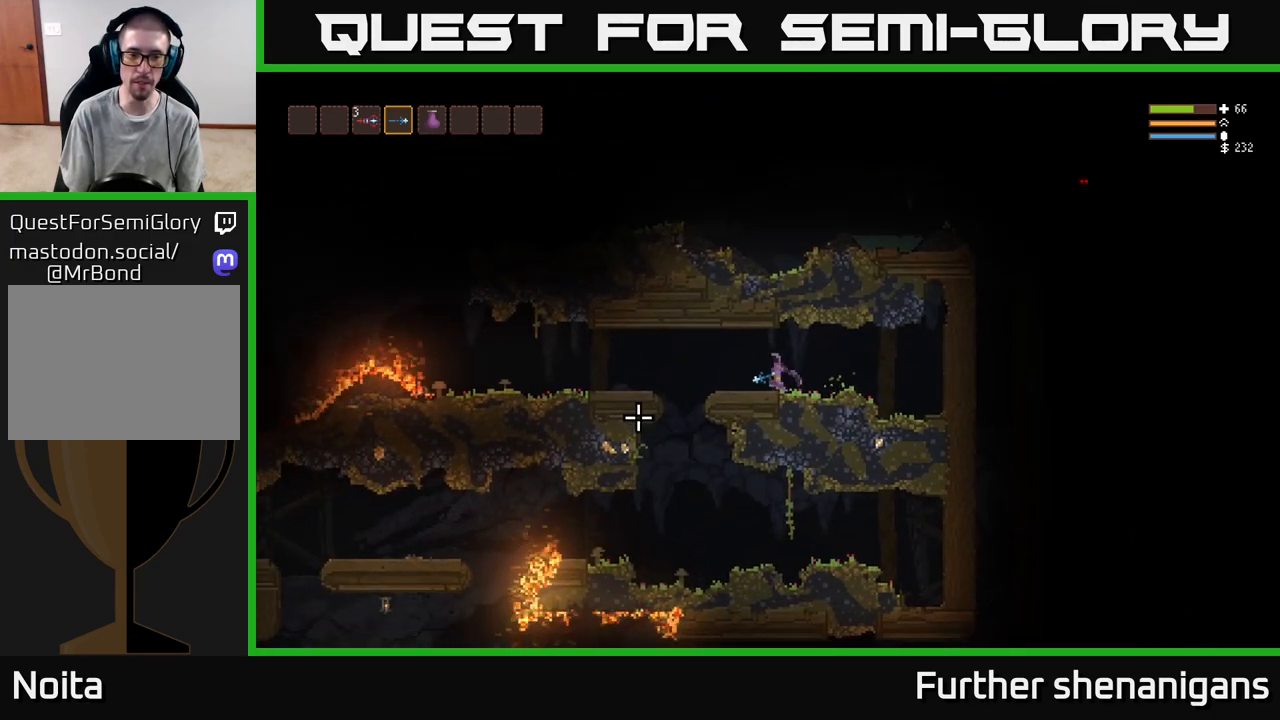
{"buttons": [], "left_stick": "left", "right_stick": "left", "events": []}
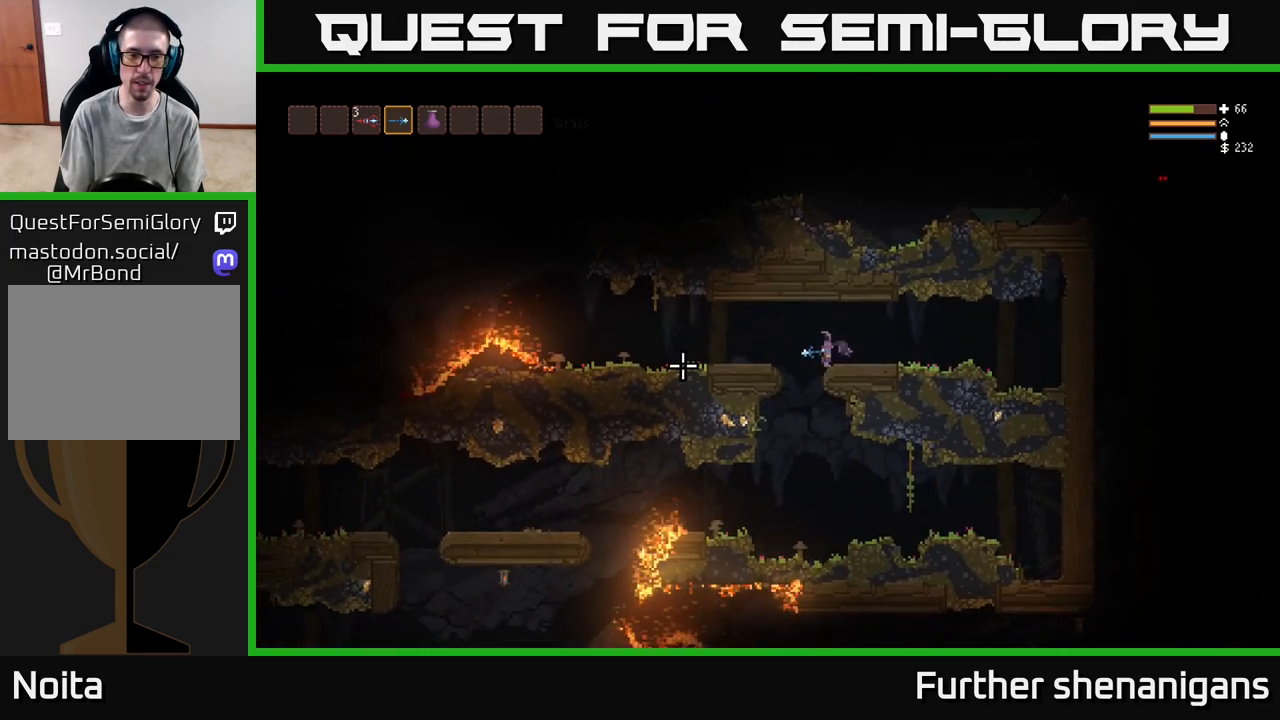
{"buttons": ["L2"], "left_stick": "left", "right_stick": "left", "events": [[417, "L2", "down"]]}
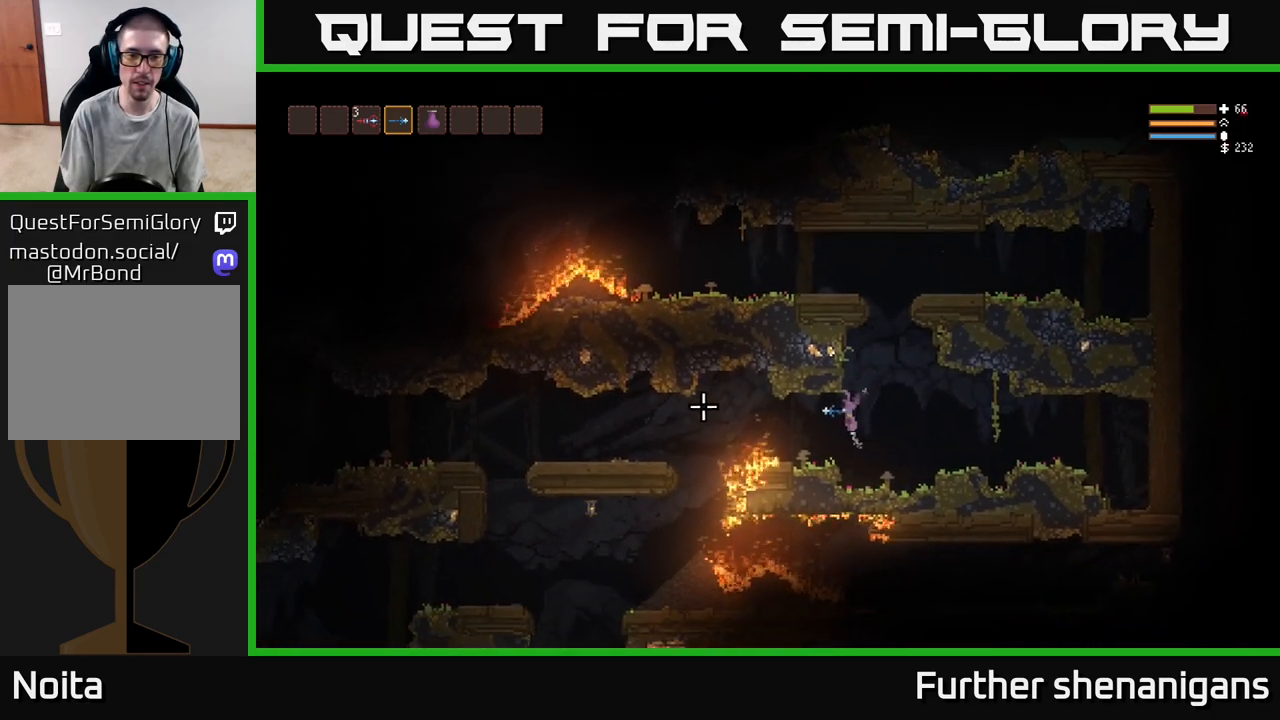
{"buttons": ["L2"], "left_stick": "left", "right_stick": "left", "events": [[150, "L2", "up"], [233, "L2", "down"], [400, "L2", "up"], [500, "L2", "down"]]}
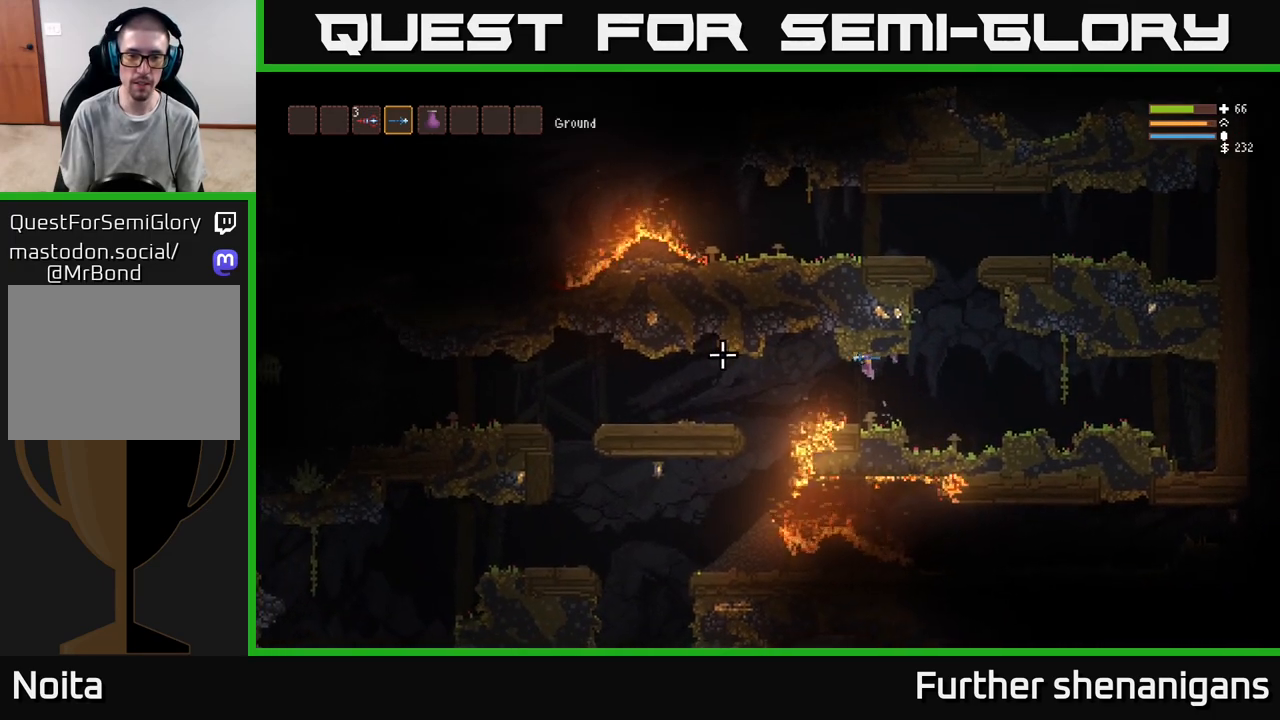
{"buttons": [], "left_stick": "left", "right_stick": "left", "events": [[167, "L2", "up"], [217, "L2", "down"], [383, "L2", "up"]]}
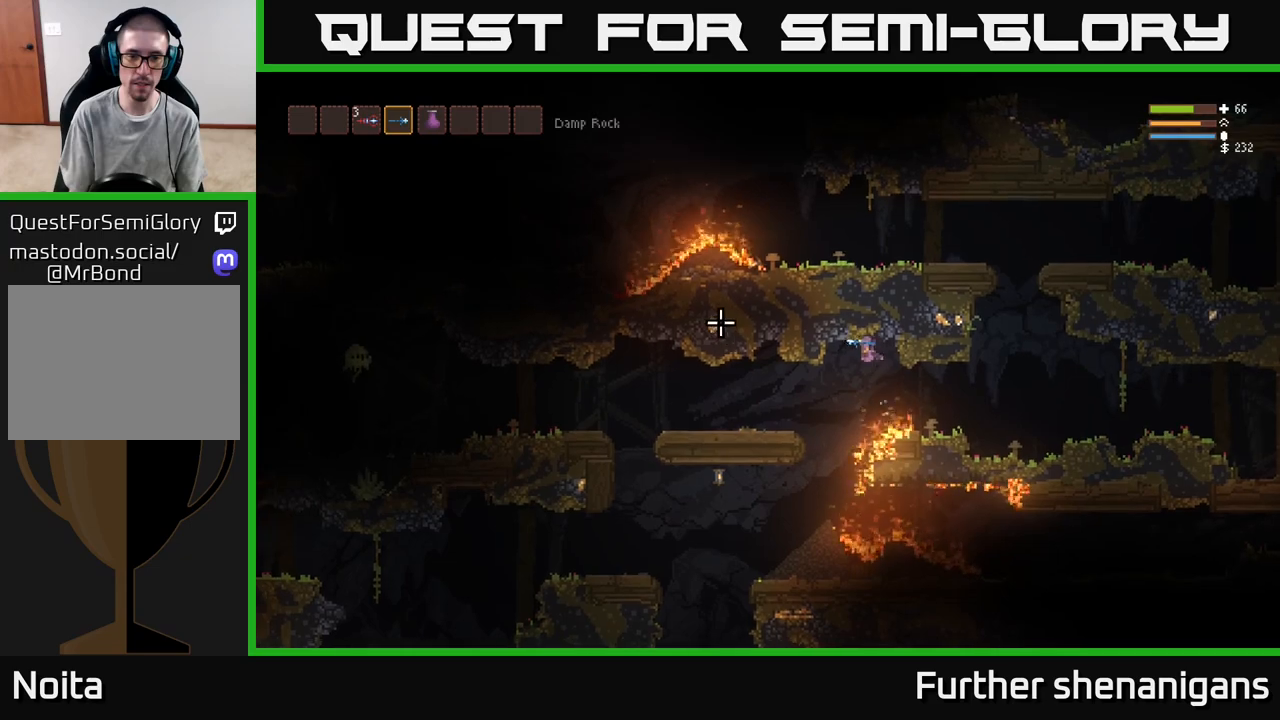
{"buttons": [], "left_stick": "left", "right_stick": "left", "events": [[450, "L2", "down"], [500, "L2", "up"]]}
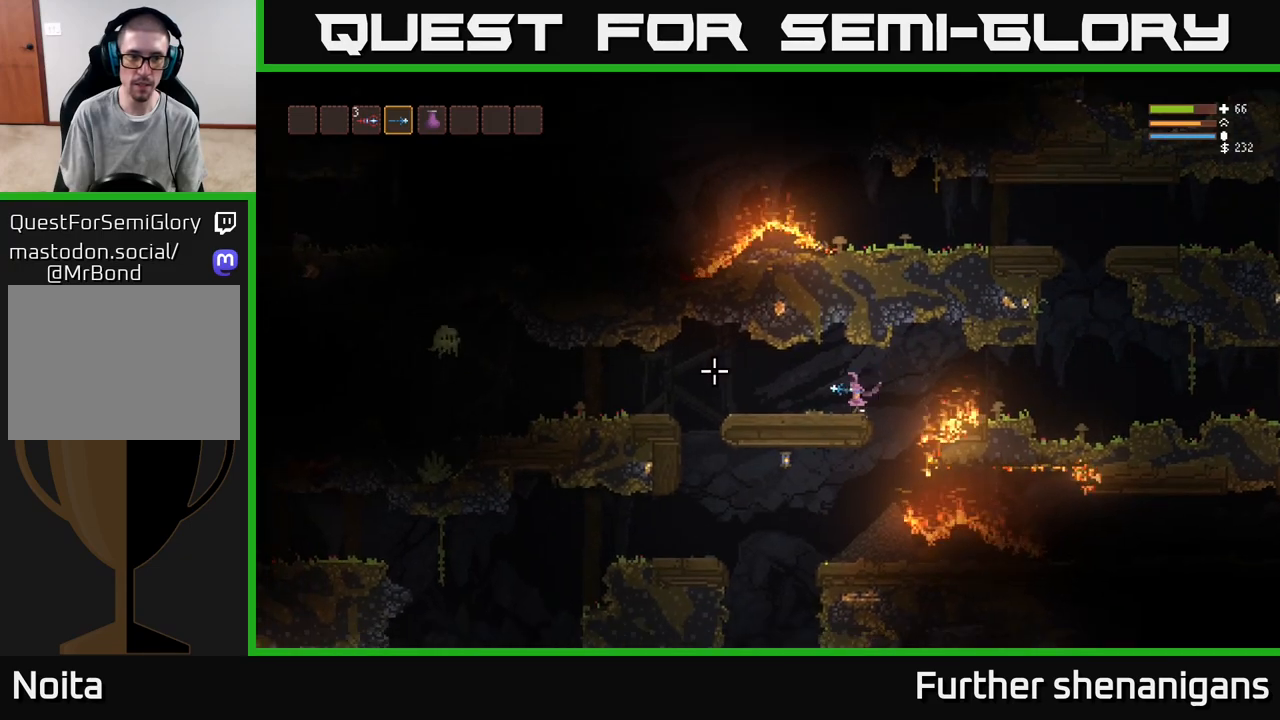
{"buttons": ["R2"], "left_stick": "left", "right_stick": "left", "events": [[67, "R2", "down"]]}
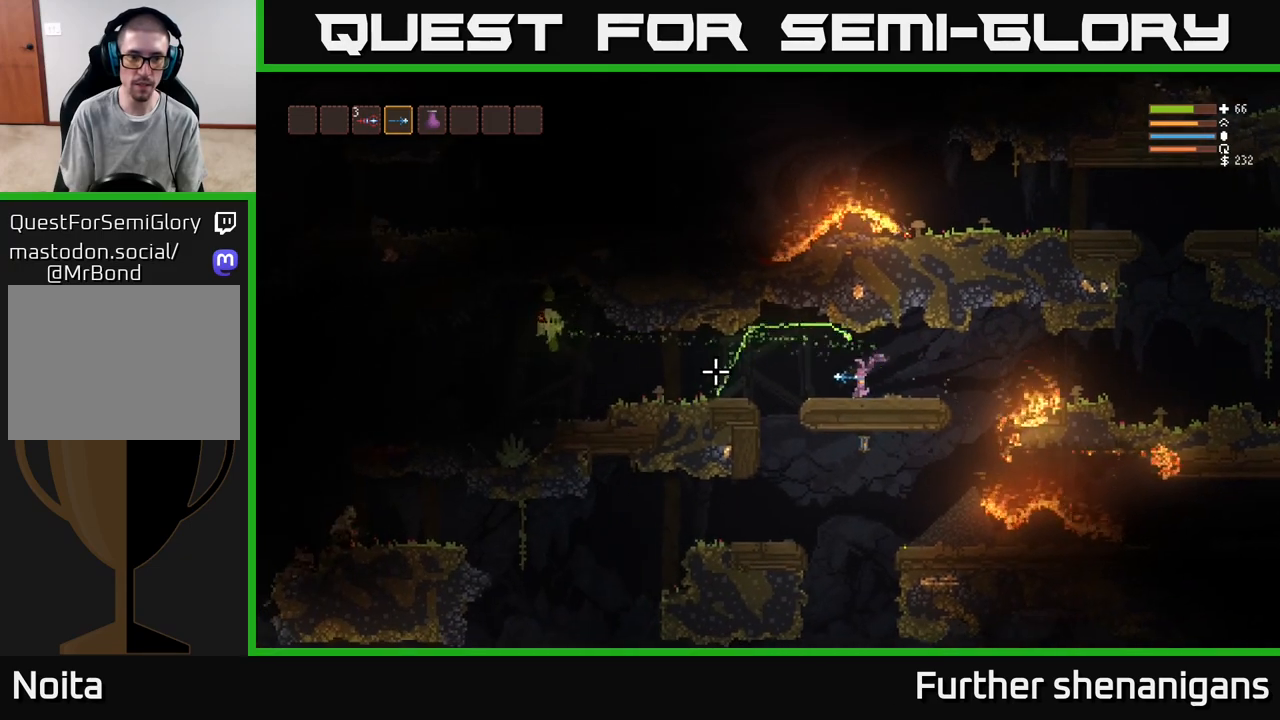
{"buttons": ["R2"], "left_stick": "center", "right_stick": "left", "events": [[367, "left_stick", "center"]]}
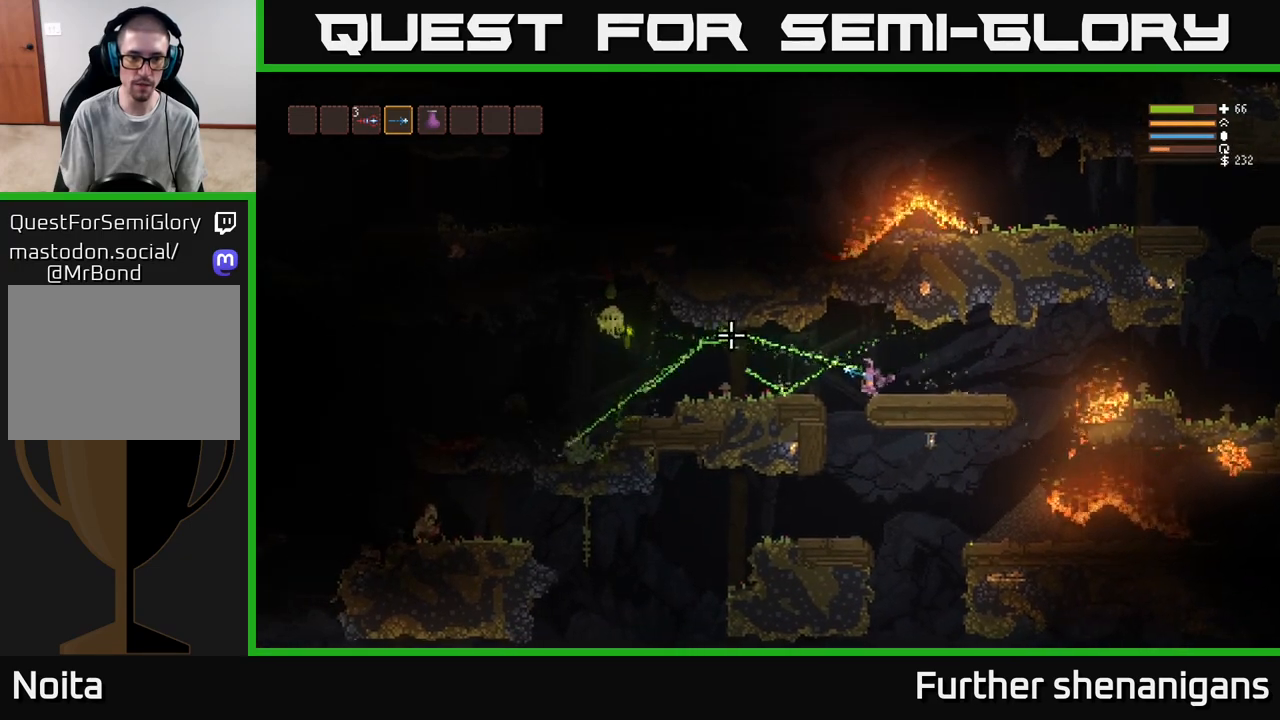
{"buttons": [], "left_stick": "center", "right_stick": "left", "events": [[67, "R2", "up"], [83, "left_stick", "left"], [217, "left_stick", "center"]]}
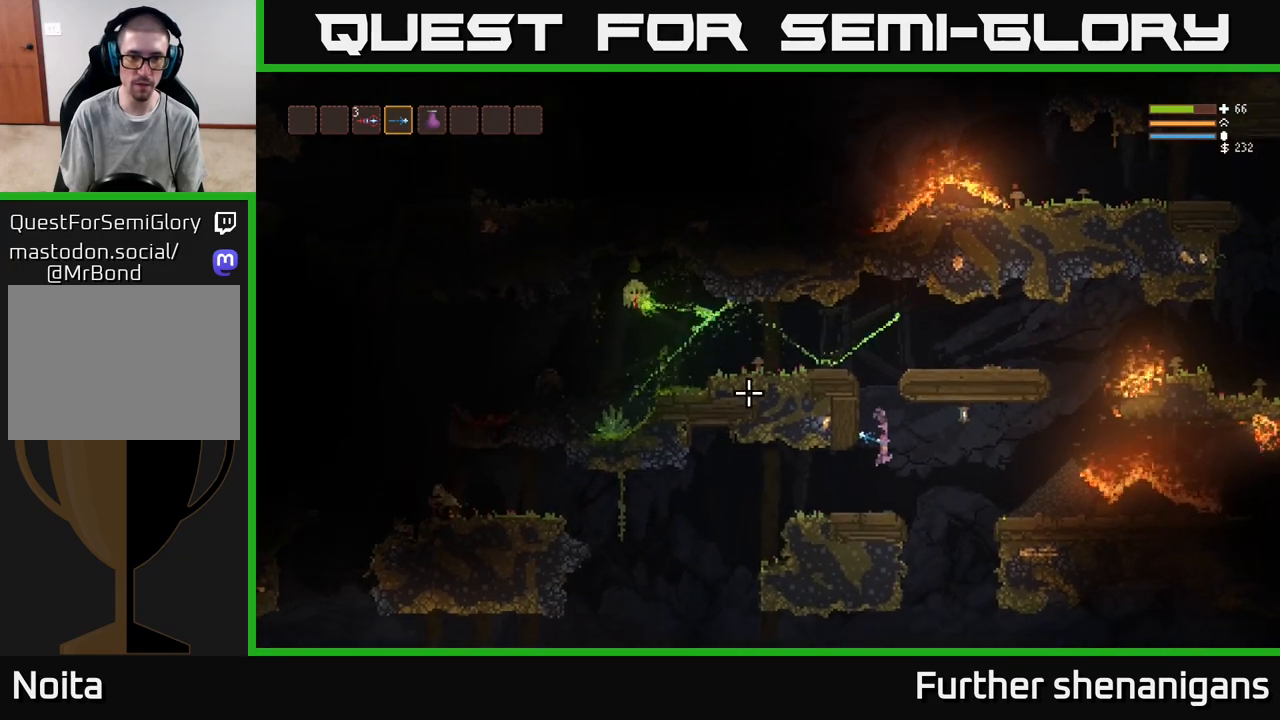
{"buttons": [], "left_stick": "center", "right_stick": "left", "events": [[50, "left_stick", "left"], [350, "left_stick", "center"]]}
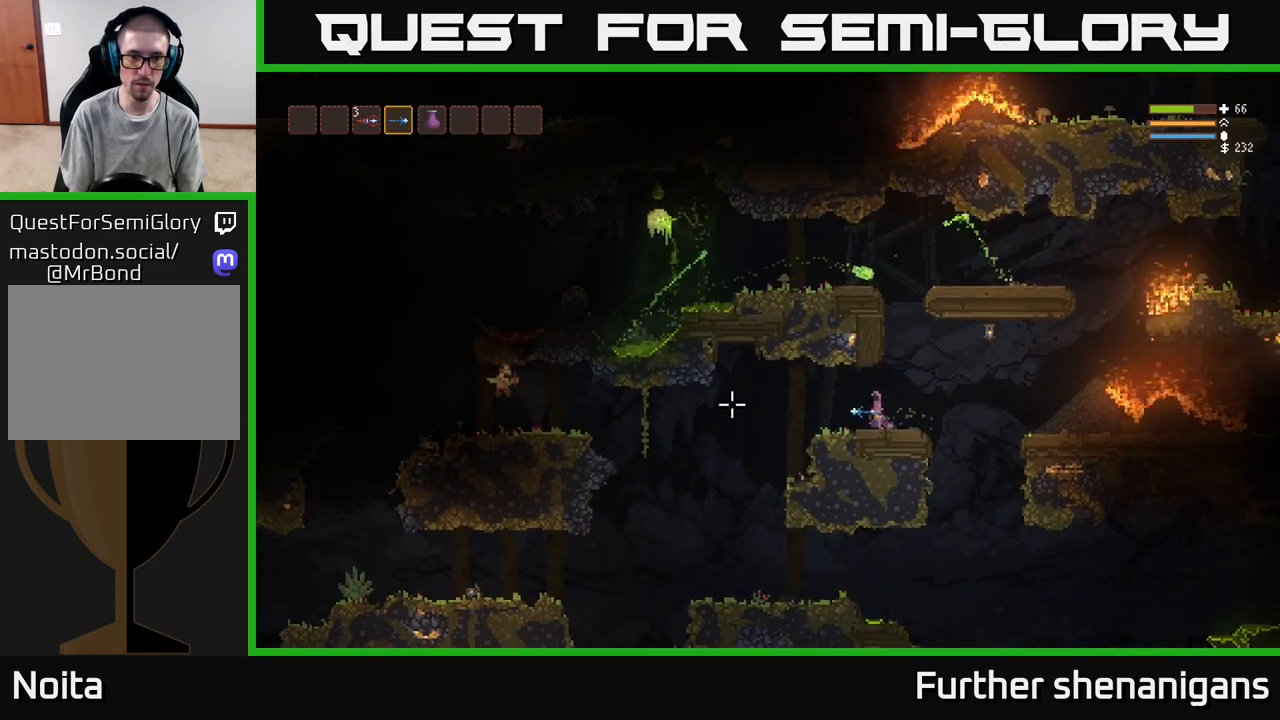
{"buttons": ["R2"], "left_stick": "left", "right_stick": "left", "events": [[83, "R2", "down"], [400, "left_stick", "left"]]}
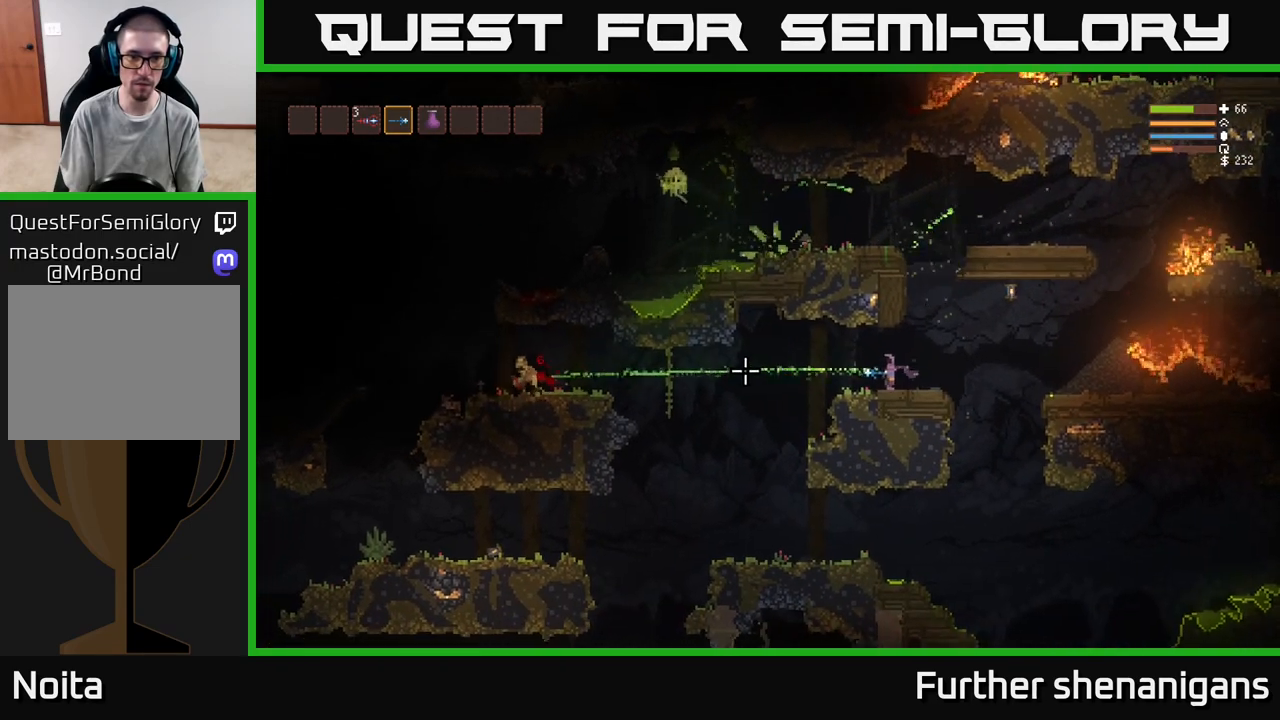
{"buttons": [], "left_stick": "left", "right_stick": "left", "events": [[17, "R2", "up"], [300, "L2", "down"], [417, "L2", "up"]]}
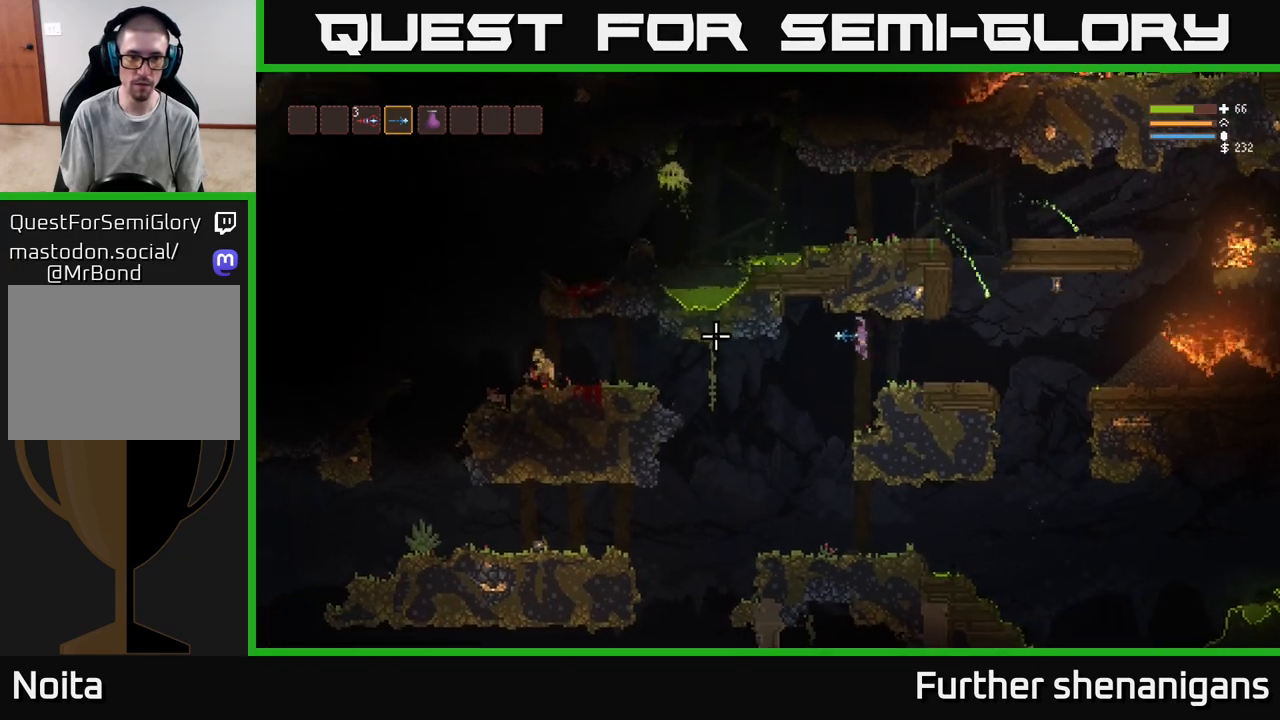
{"buttons": ["L2"], "left_stick": "left", "right_stick": "left", "events": [[333, "R2", "down"], [467, "R2", "up"], [500, "L2", "down"]]}
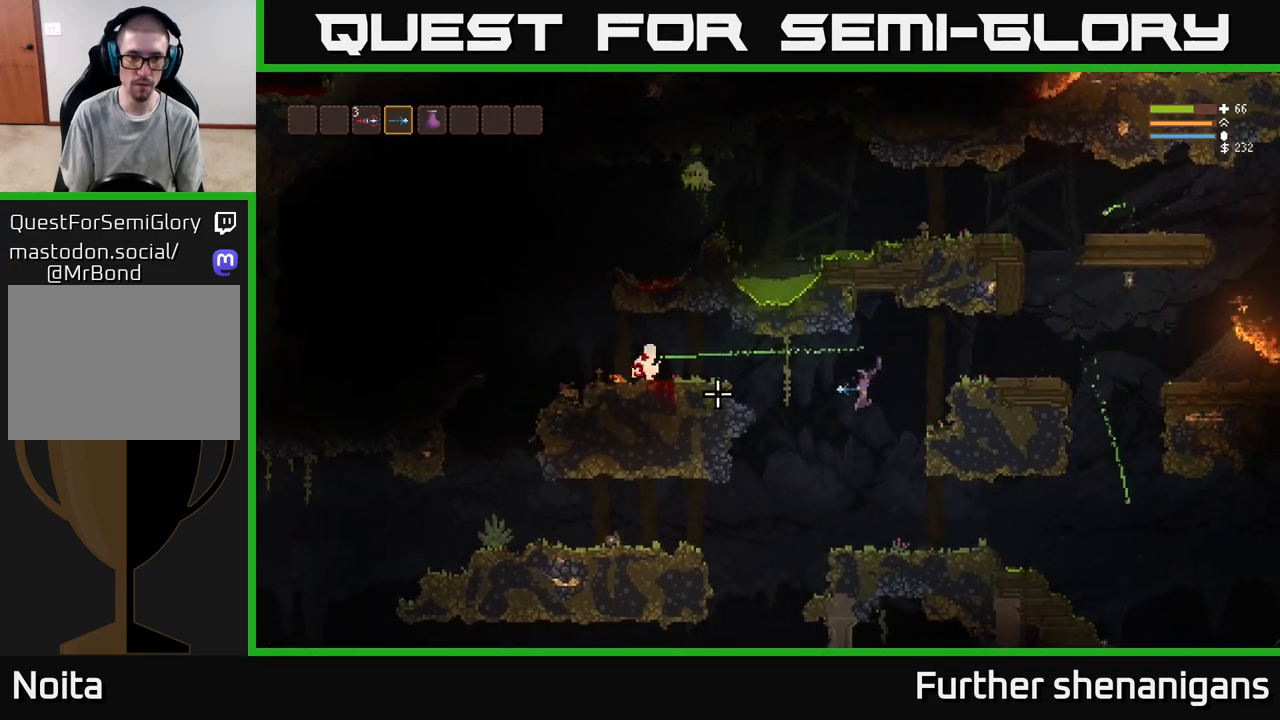
{"buttons": ["L2", "R2"], "left_stick": "left", "right_stick": "left", "events": [[117, "L2", "up"], [317, "L2", "down"], [483, "R2", "down"]]}
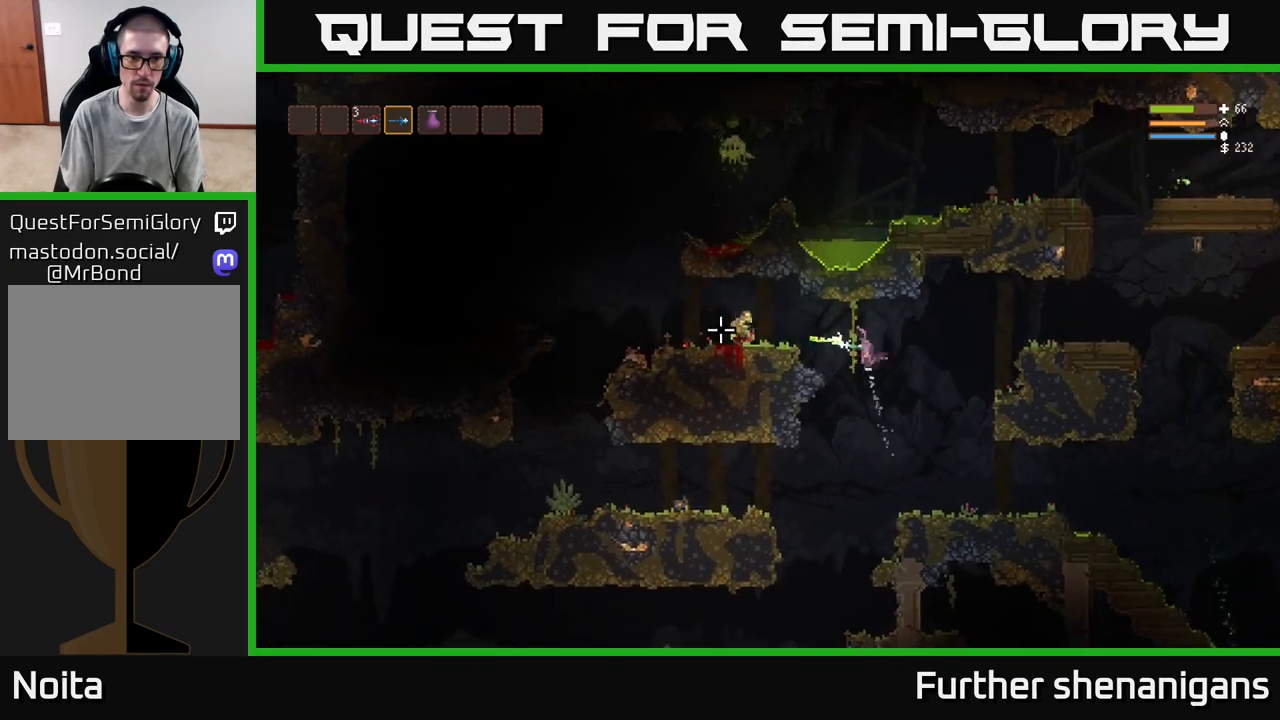
{"buttons": [], "left_stick": "left", "right_stick": "left", "events": [[33, "L2", "up"], [100, "R2", "up"], [367, "L2", "down"], [467, "L2", "up"]]}
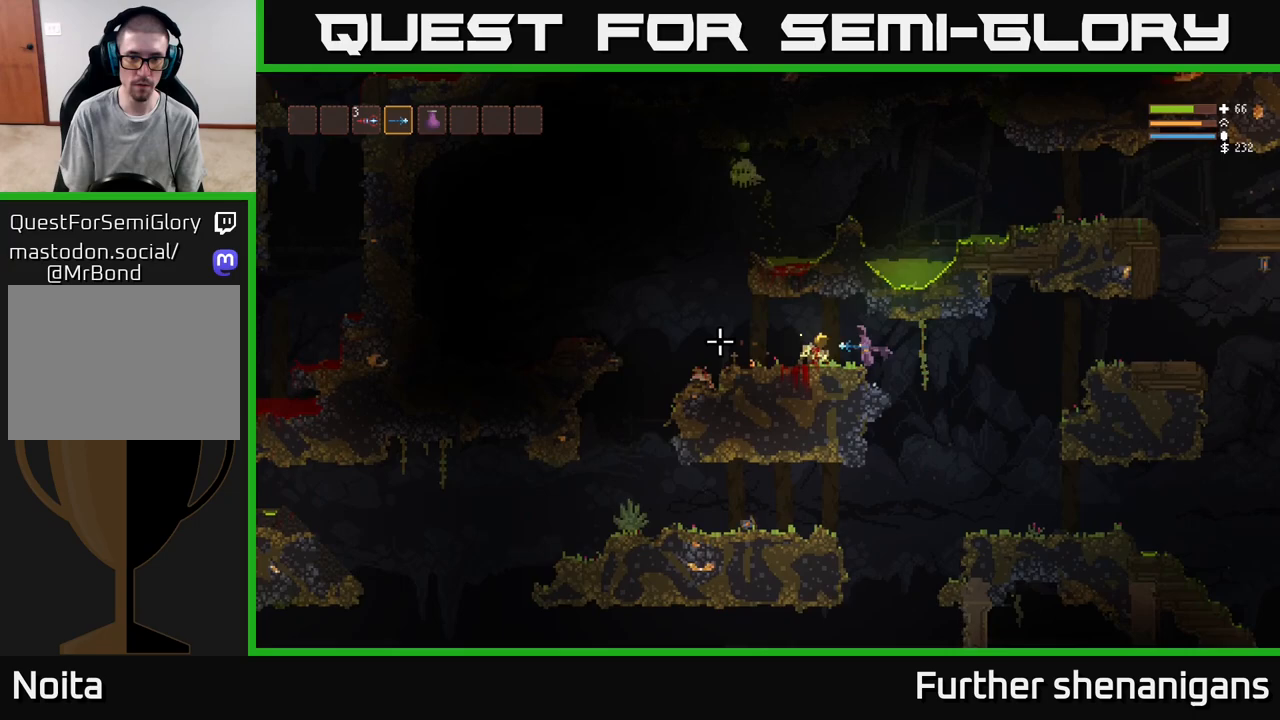
{"buttons": [], "left_stick": "left", "right_stick": "up-left", "events": [[133, "right_stick", "up-left"]]}
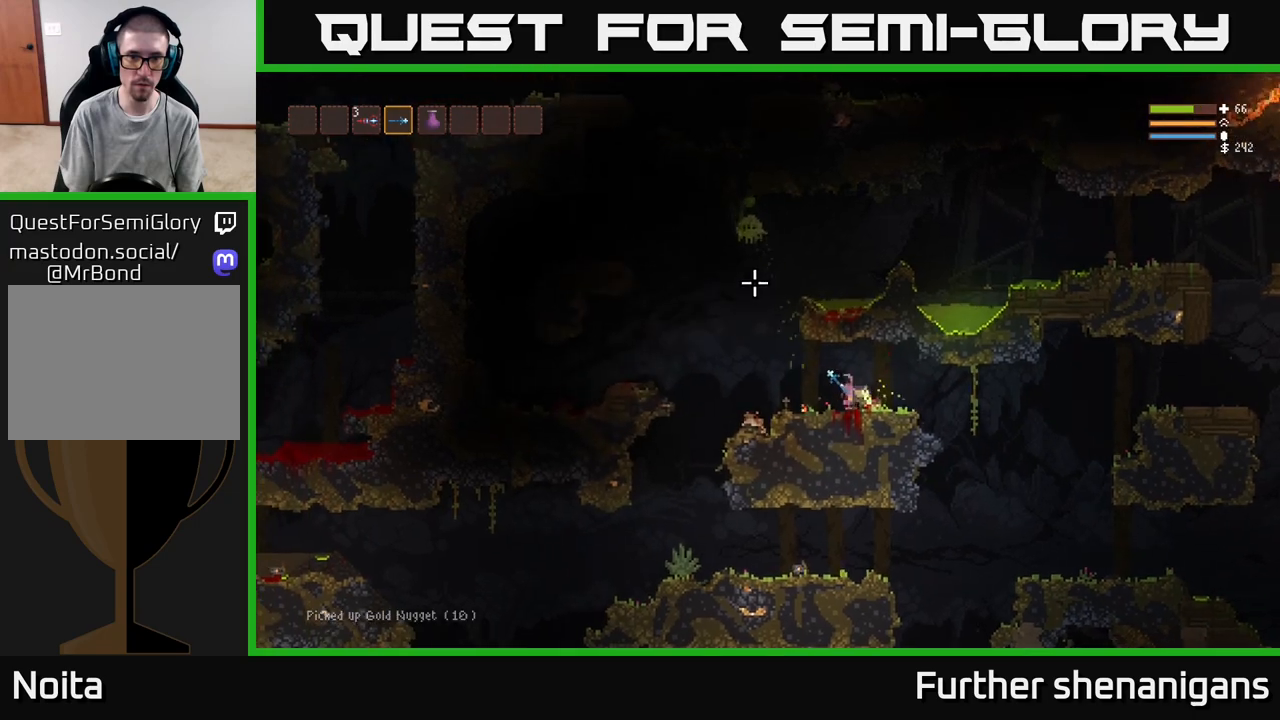
{"buttons": ["L2"], "left_stick": "right", "right_stick": "up-left", "events": [[117, "R2", "down"], [133, "left_stick", "center"], [183, "left_stick", "right"], [417, "L2", "down"], [450, "R2", "up"]]}
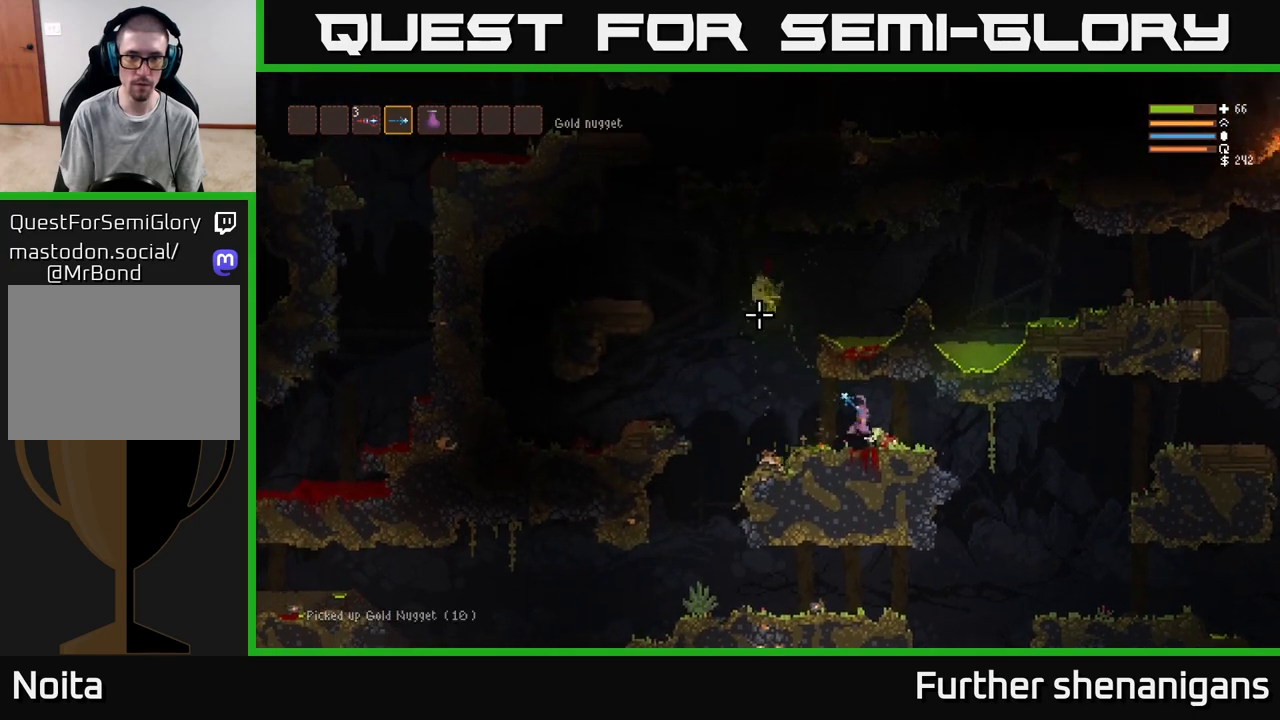
{"buttons": [], "left_stick": "center", "right_stick": "left", "events": [[33, "L2", "up"], [183, "right_stick", "left"], [450, "left_stick", "center"]]}
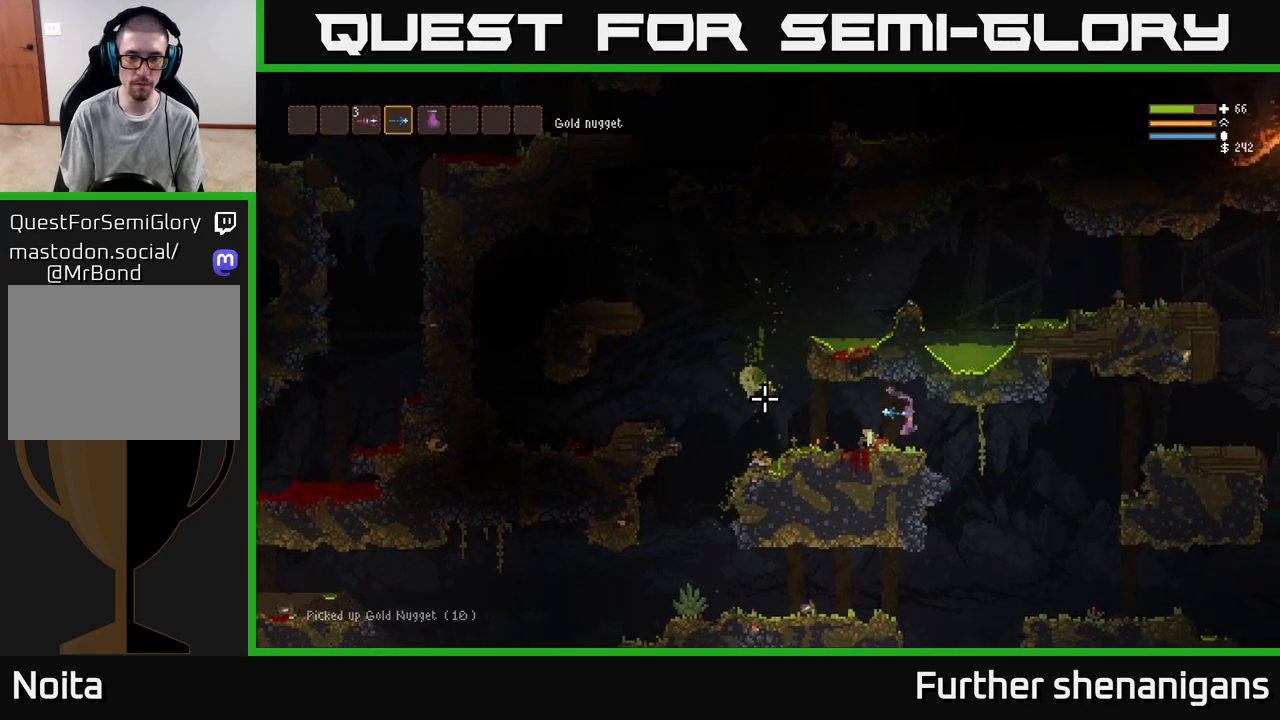
{"buttons": [], "left_stick": "center", "right_stick": "left", "events": []}
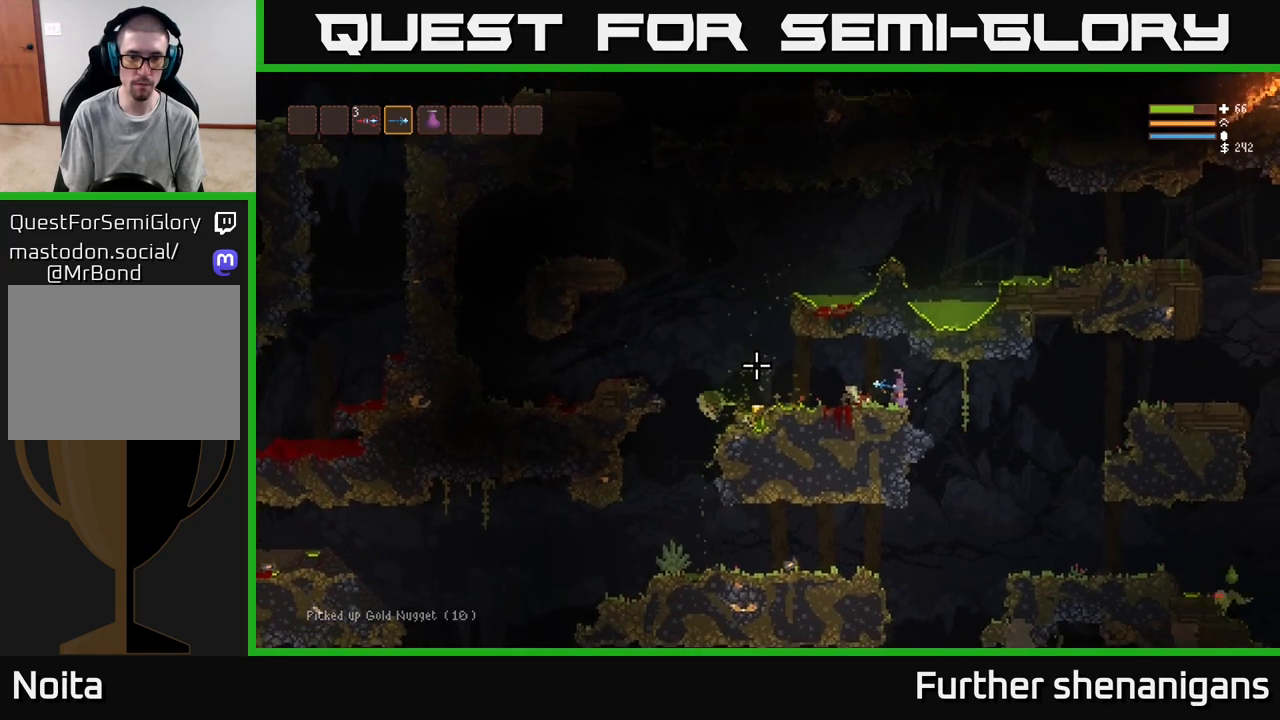
{"buttons": [], "left_stick": "left", "right_stick": "left", "events": [[483, "left_stick", "left"]]}
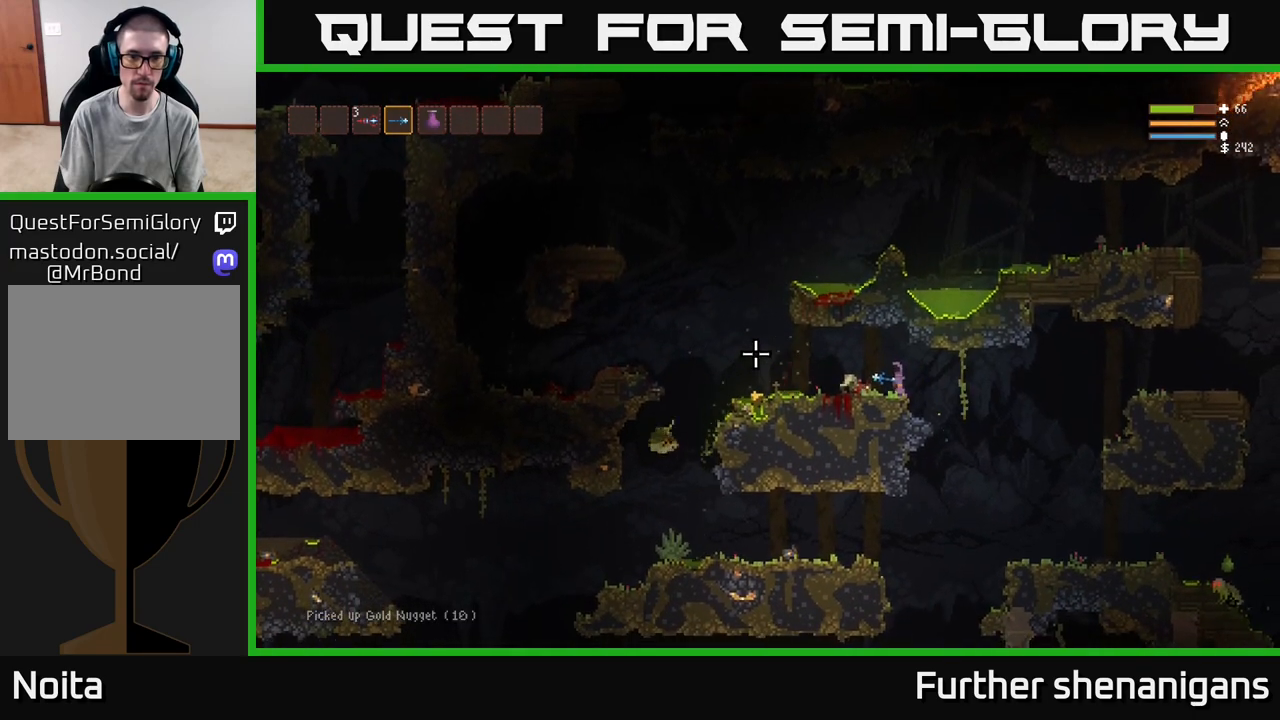
{"buttons": [], "left_stick": "left", "right_stick": "left", "events": [[250, "L2", "down"], [367, "L2", "up"]]}
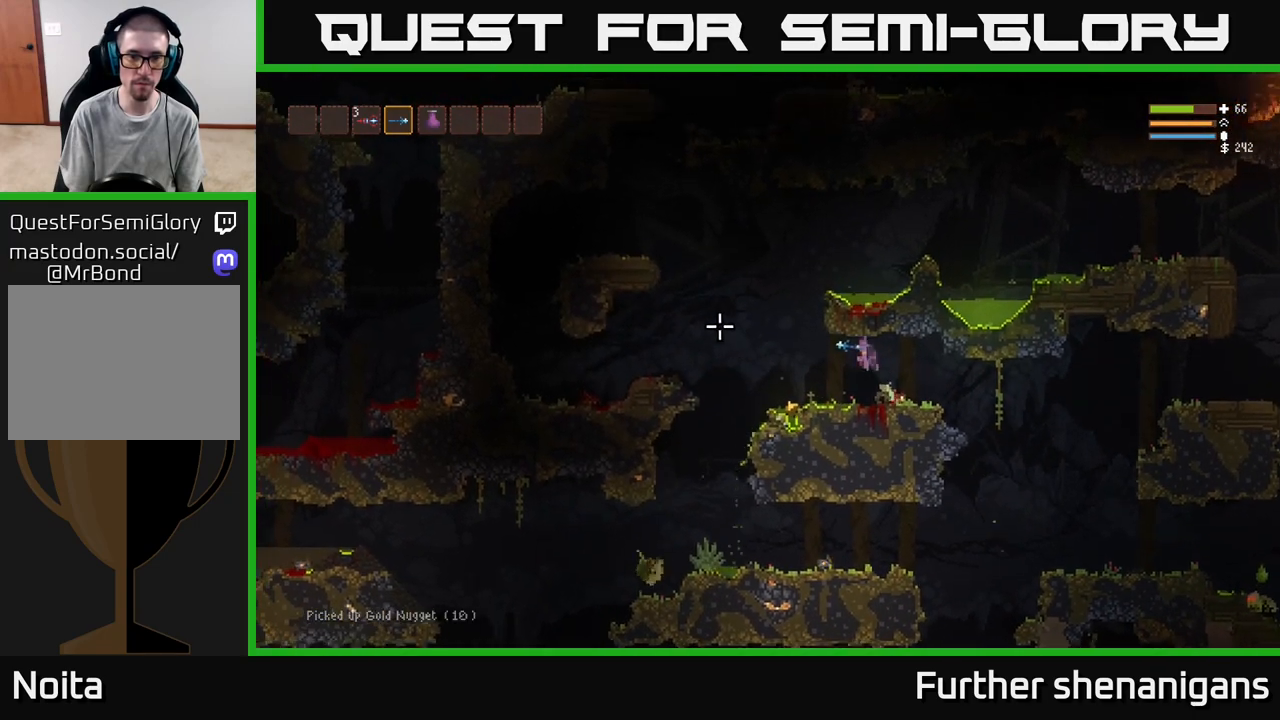
{"buttons": [], "left_stick": "center", "right_stick": "left", "events": [[233, "L2", "down"], [300, "L2", "up"], [450, "left_stick", "center"]]}
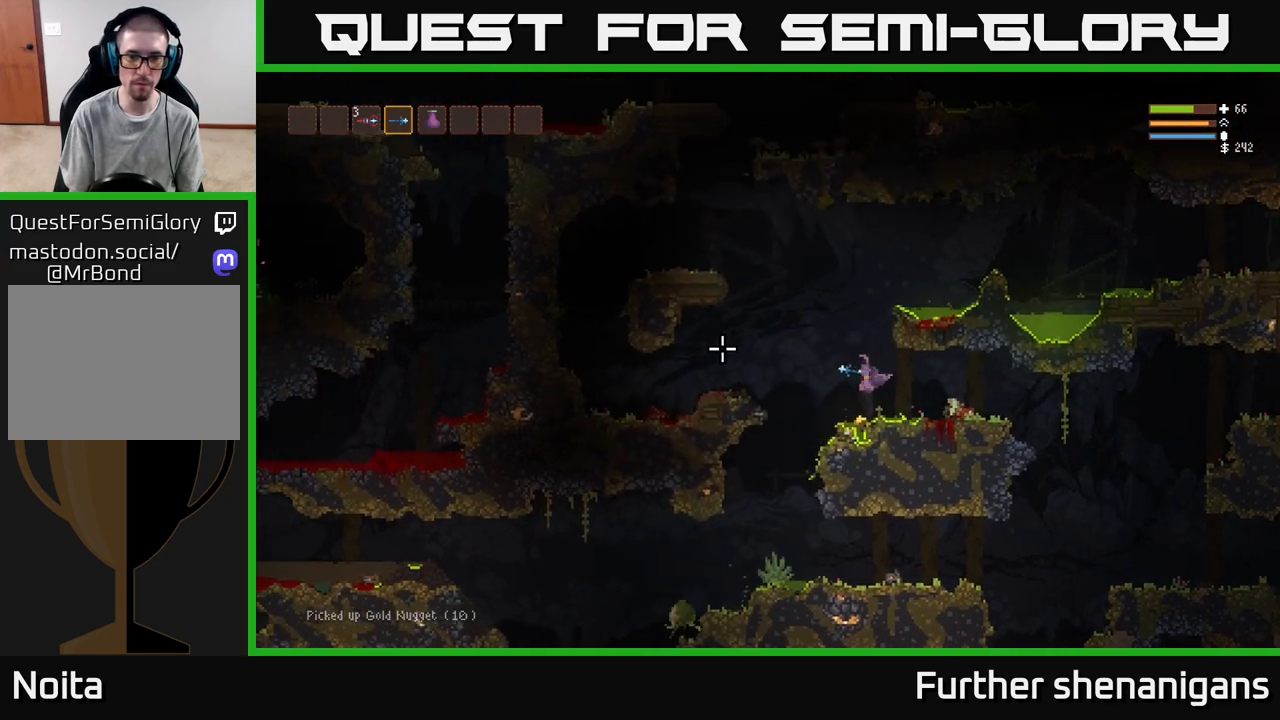
{"buttons": [], "left_stick": "left", "right_stick": "left", "events": [[33, "left_stick", "left"], [83, "L2", "down"], [217, "L2", "up"]]}
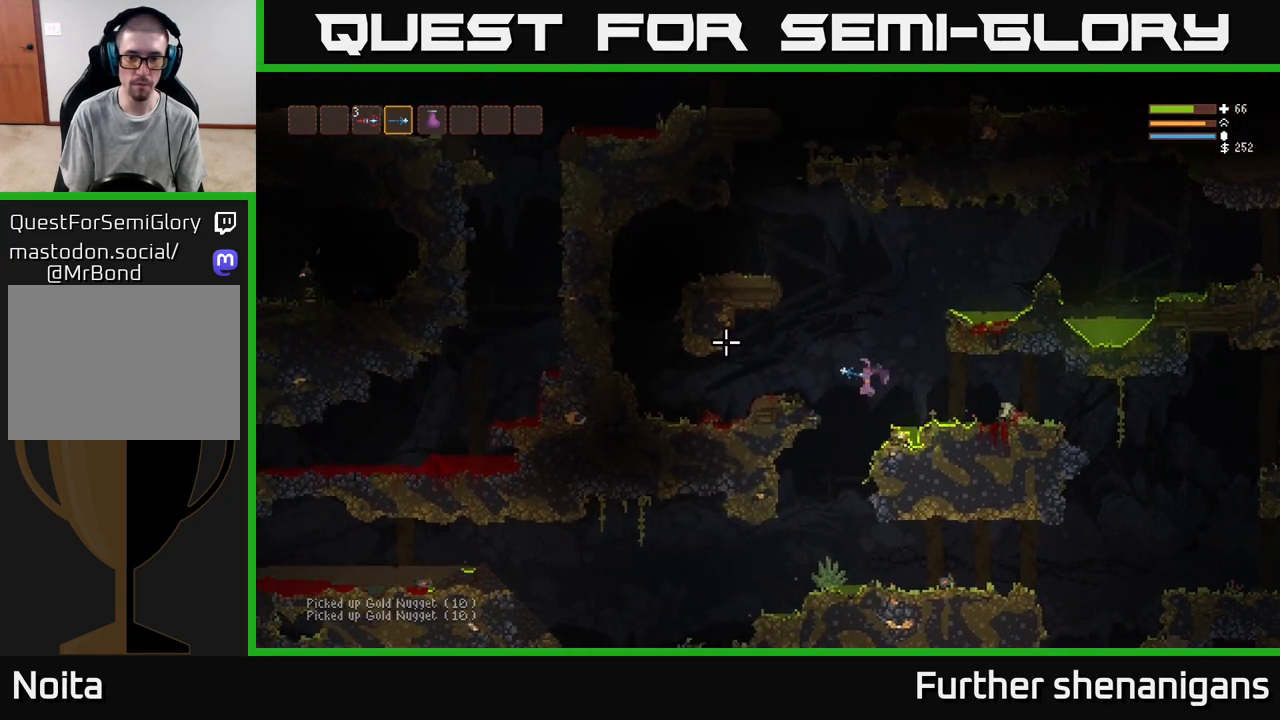
{"buttons": [], "left_stick": "left", "right_stick": "left", "events": []}
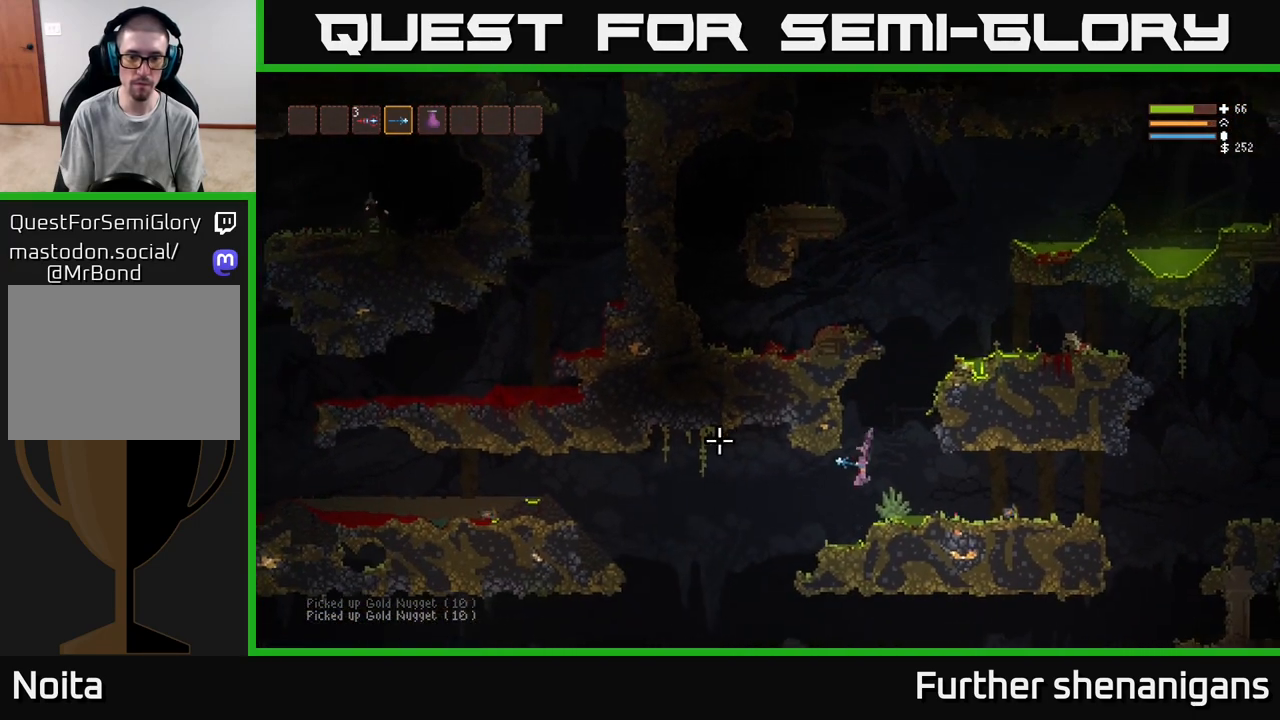
{"buttons": [], "left_stick": "left", "right_stick": "left", "events": [[367, "L2", "down"], [450, "L2", "up"]]}
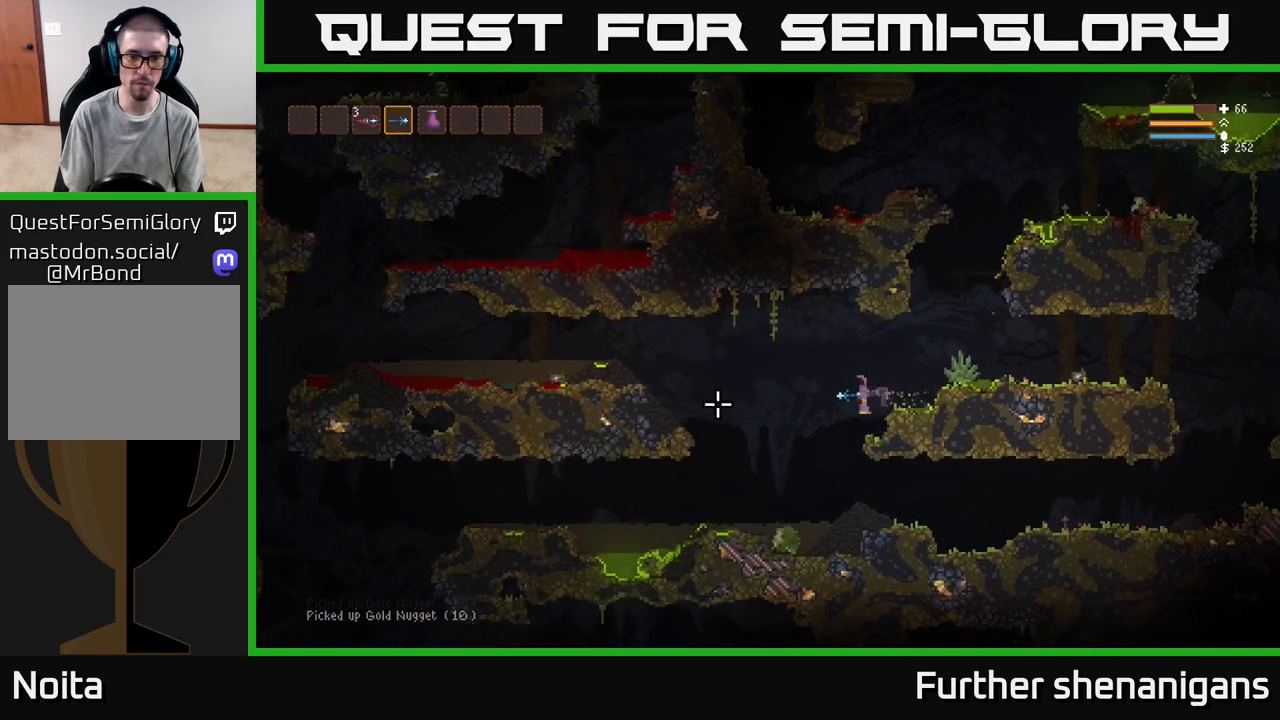
{"buttons": ["L2"], "left_stick": "left", "right_stick": "left", "events": [[467, "L2", "down"]]}
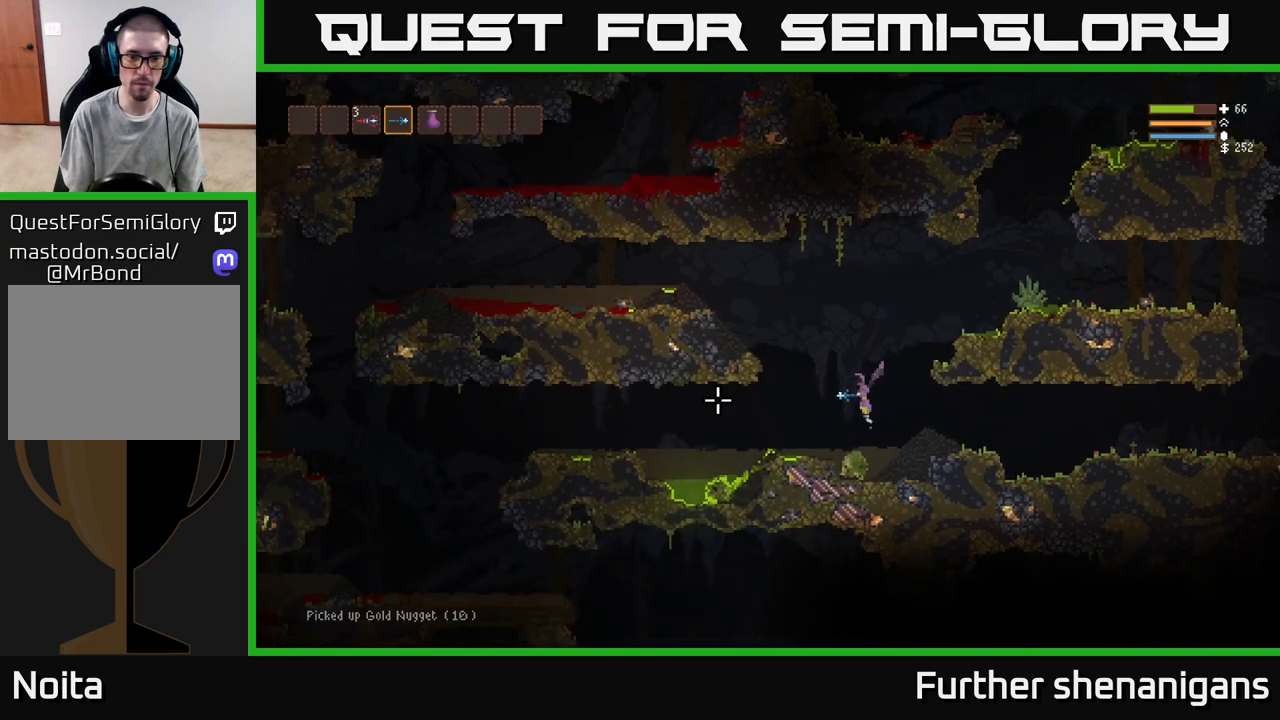
{"buttons": ["L2"], "left_stick": "center", "right_stick": "left", "events": [[50, "L2", "up"], [200, "L2", "down"], [283, "left_stick", "center"]]}
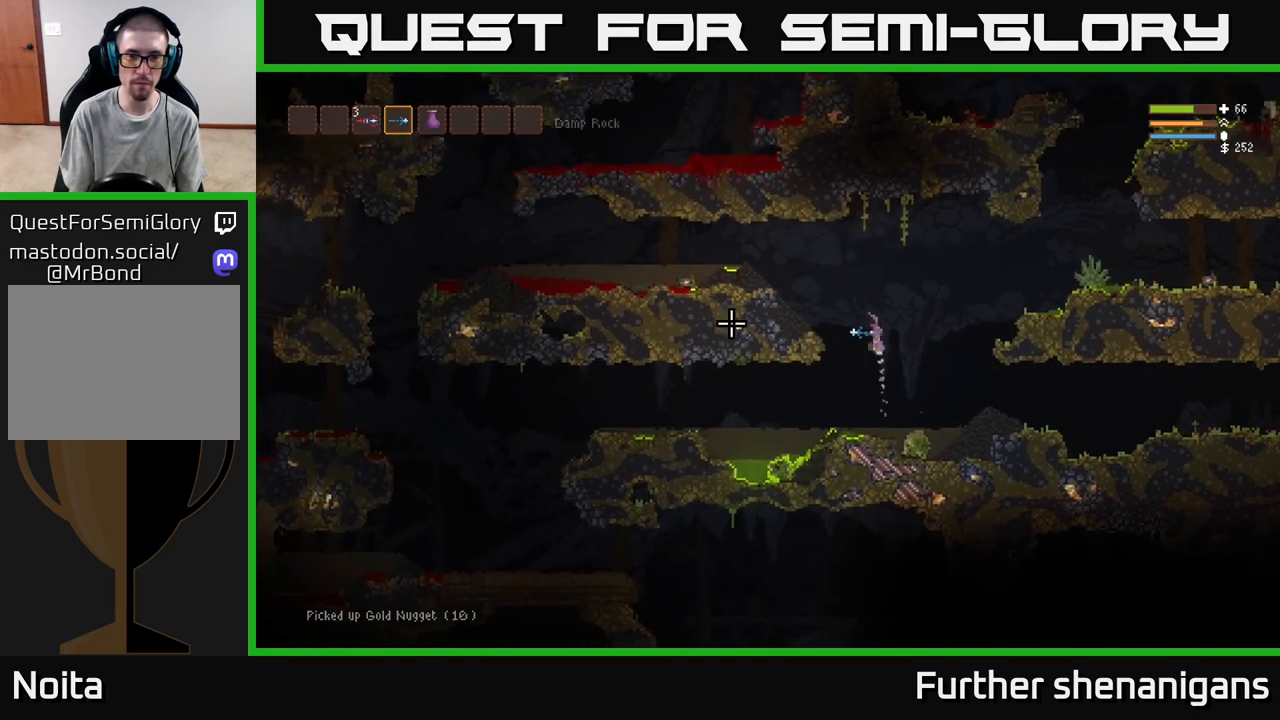
{"buttons": [], "left_stick": "left", "right_stick": "left", "events": [[17, "left_stick", "left"], [217, "L2", "up"]]}